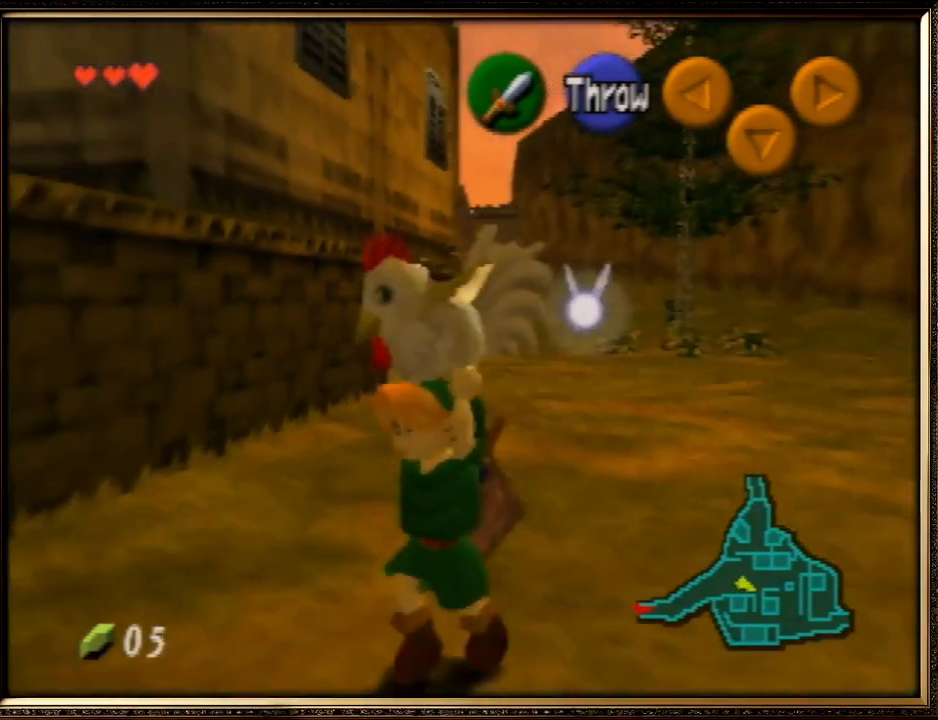
Gameplay with a controller (Nintendo layout); each line is a JSON object with the inputs held at the frame after it. "events" lists button and stick changes between this image and that frame as [ms after this image, input, new state], when the widget could be followed in between. Not read: L1 L3 R3.
{"buttons": [], "left_stick": "left", "events": [[267, "left_stick", "left"]]}
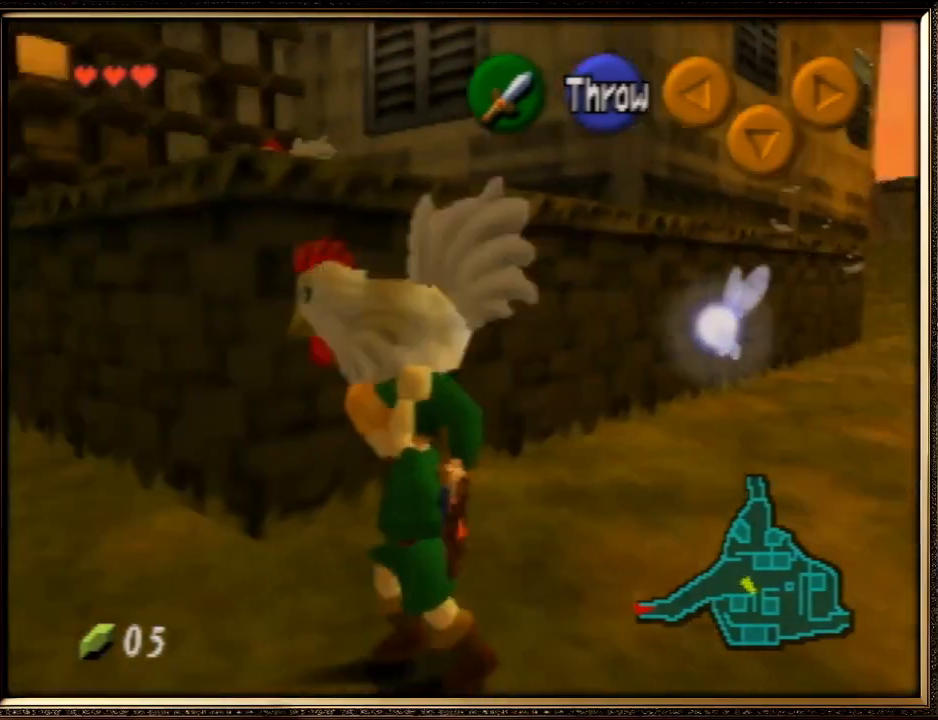
{"buttons": [], "left_stick": "down-right", "events": [[167, "A", "down"], [200, "left_stick", "up-left"], [267, "A", "up"], [367, "left_stick", "down-right"]]}
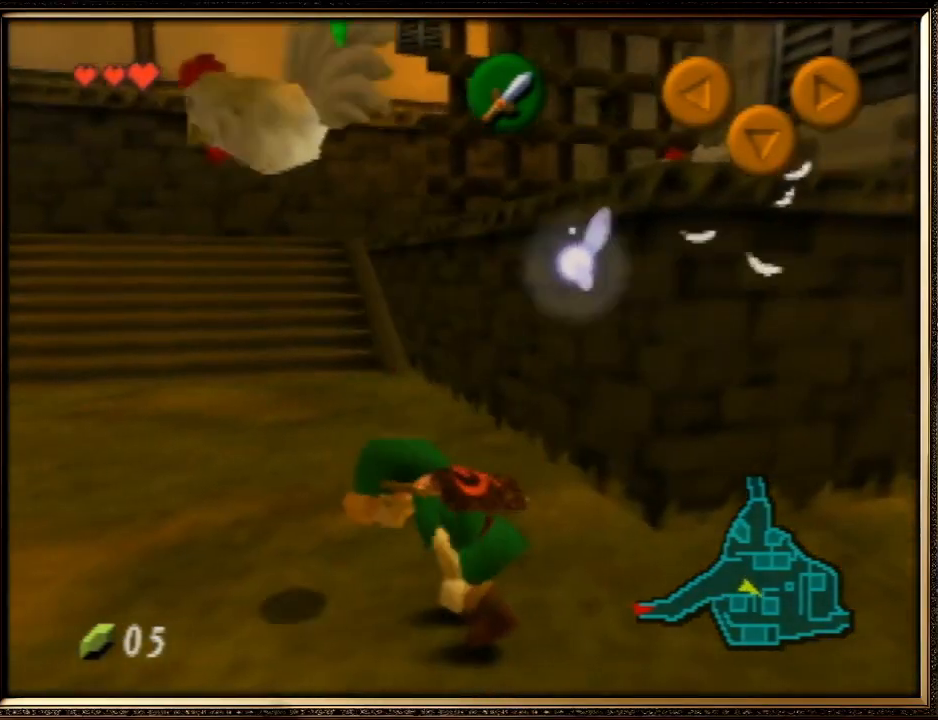
{"buttons": [], "left_stick": "up-right", "events": [[233, "A", "down"], [333, "Z", "down"], [367, "A", "up"], [467, "Z", "up"], [500, "left_stick", "up-right"]]}
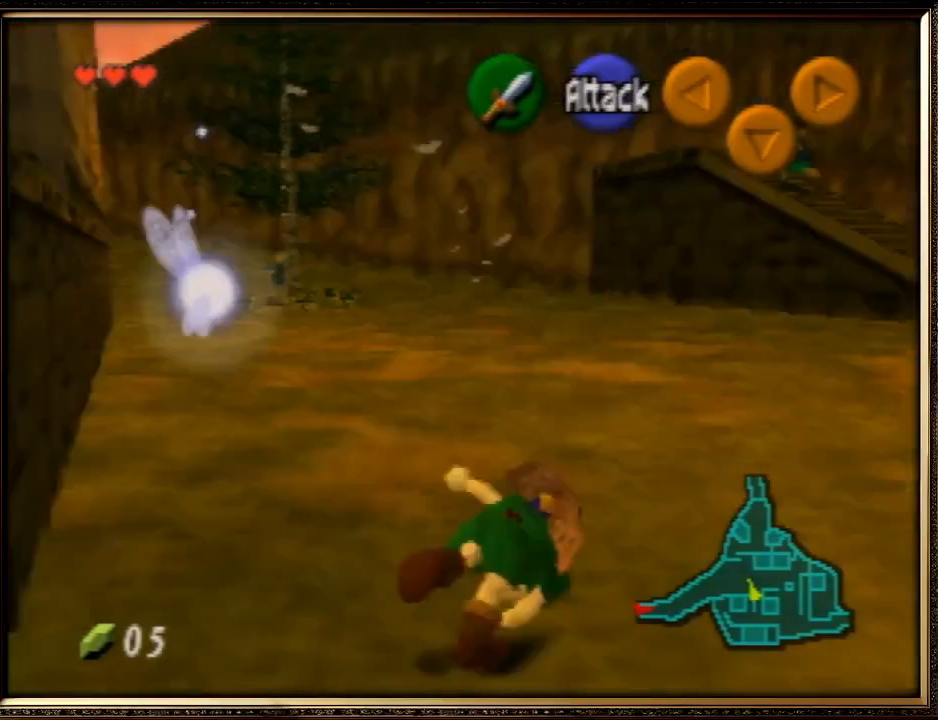
{"buttons": ["A"], "left_stick": "up-right", "events": [[167, "left_stick", "up"], [367, "left_stick", "up-right"], [467, "A", "down"]]}
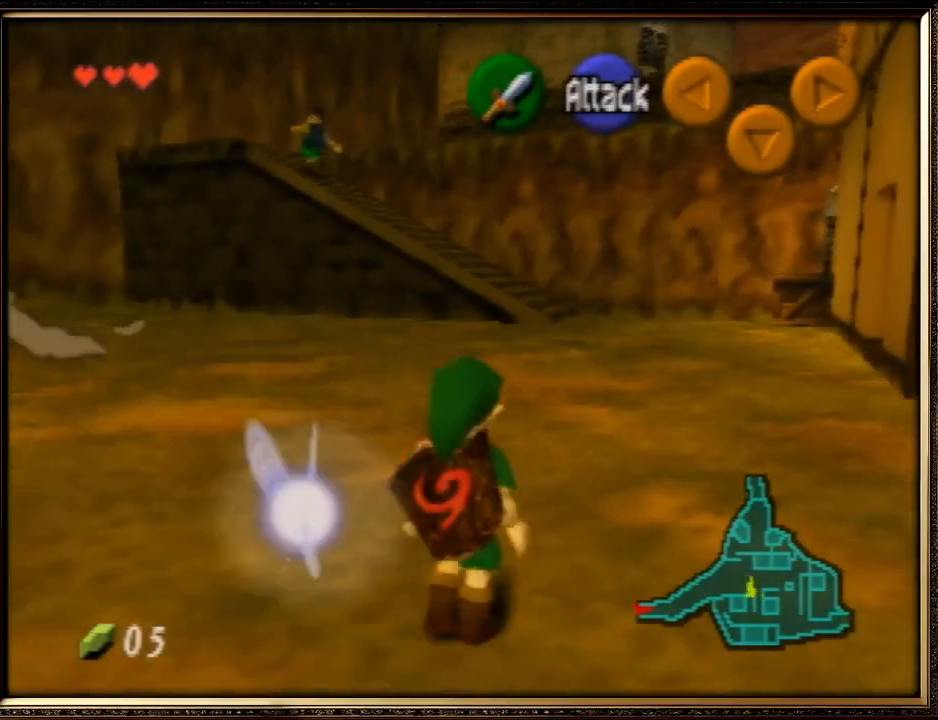
{"buttons": ["A"], "left_stick": "up-right", "events": []}
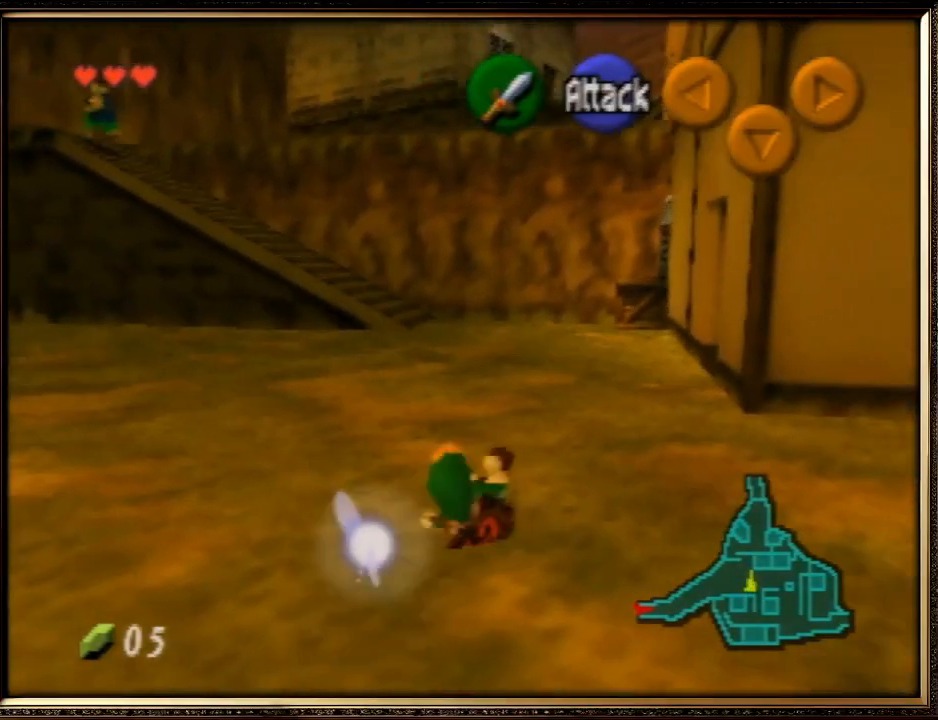
{"buttons": ["A"], "left_stick": "up", "events": [[67, "A", "up"], [233, "A", "down"], [467, "left_stick", "up"]]}
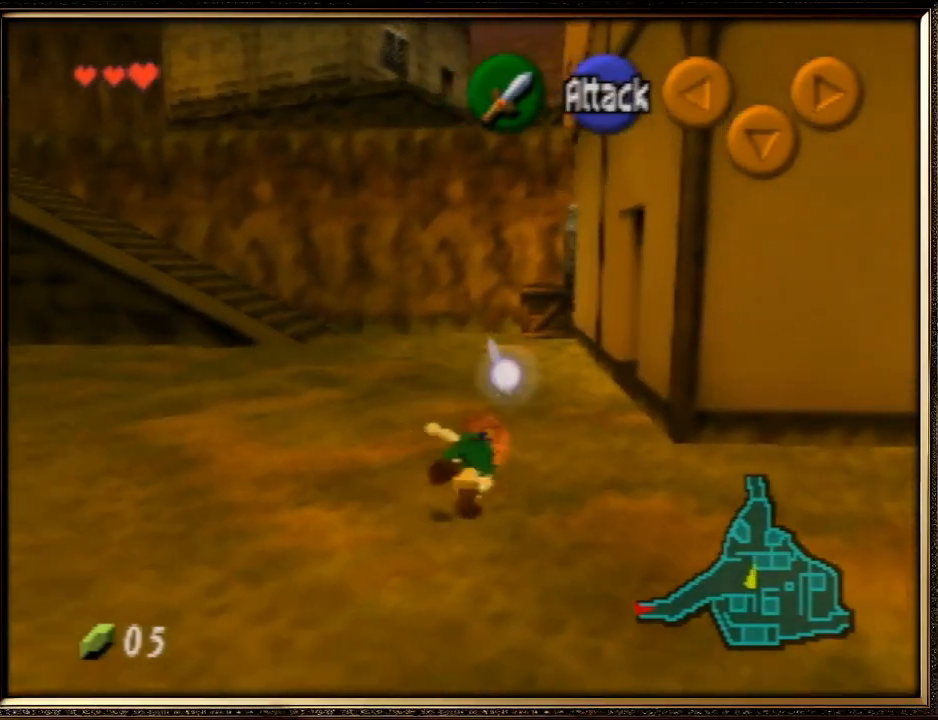
{"buttons": ["A"], "left_stick": "up", "events": [[33, "A", "up"], [467, "A", "down"]]}
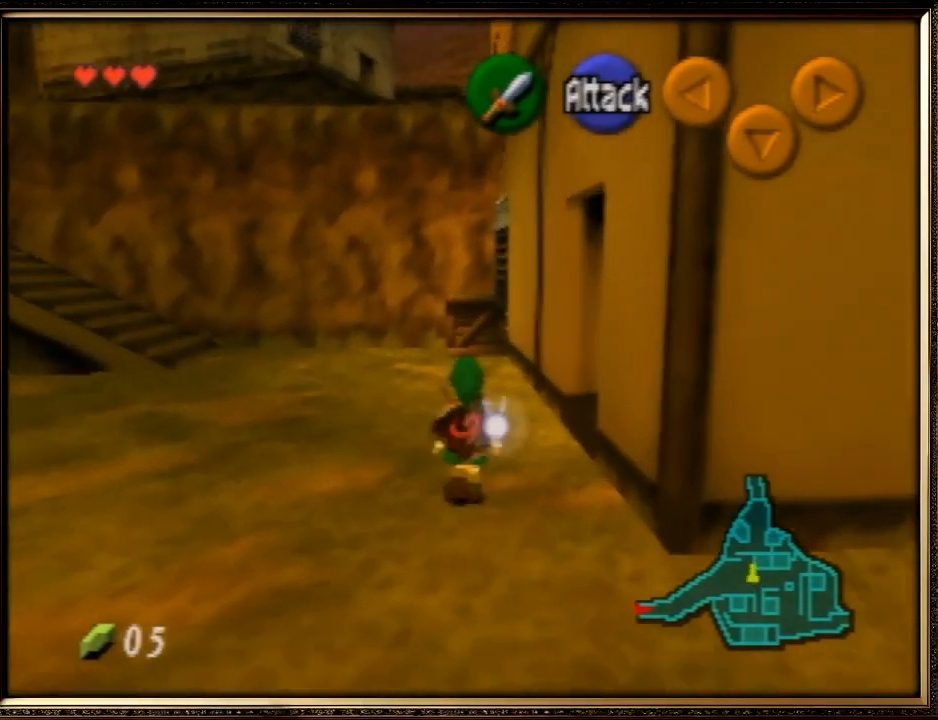
{"buttons": [], "left_stick": "up", "events": [[433, "A", "up"]]}
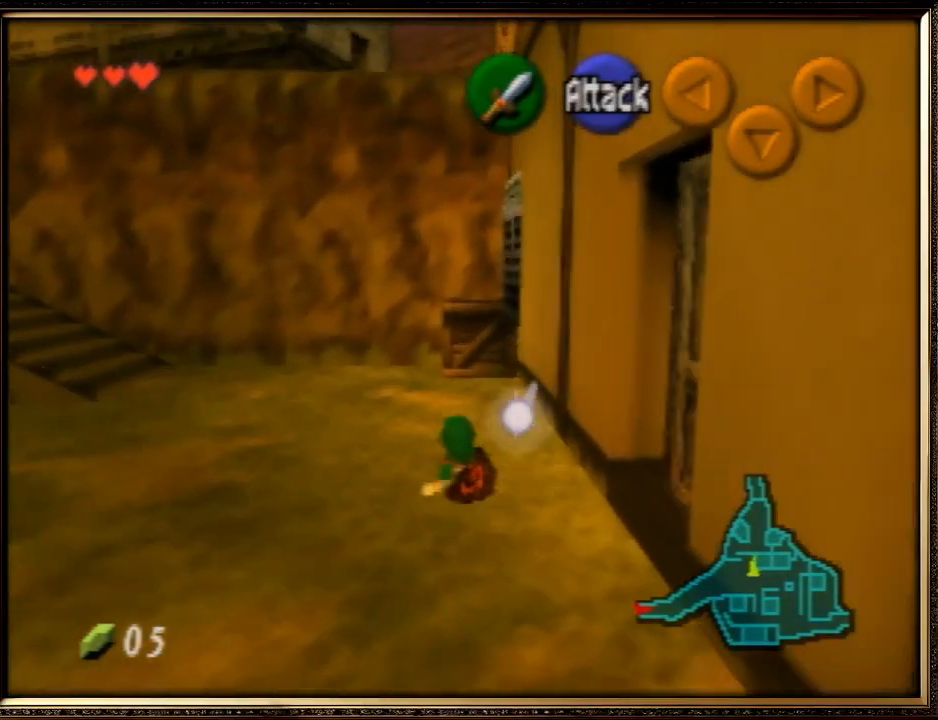
{"buttons": ["A"], "left_stick": "up", "events": [[500, "A", "down"]]}
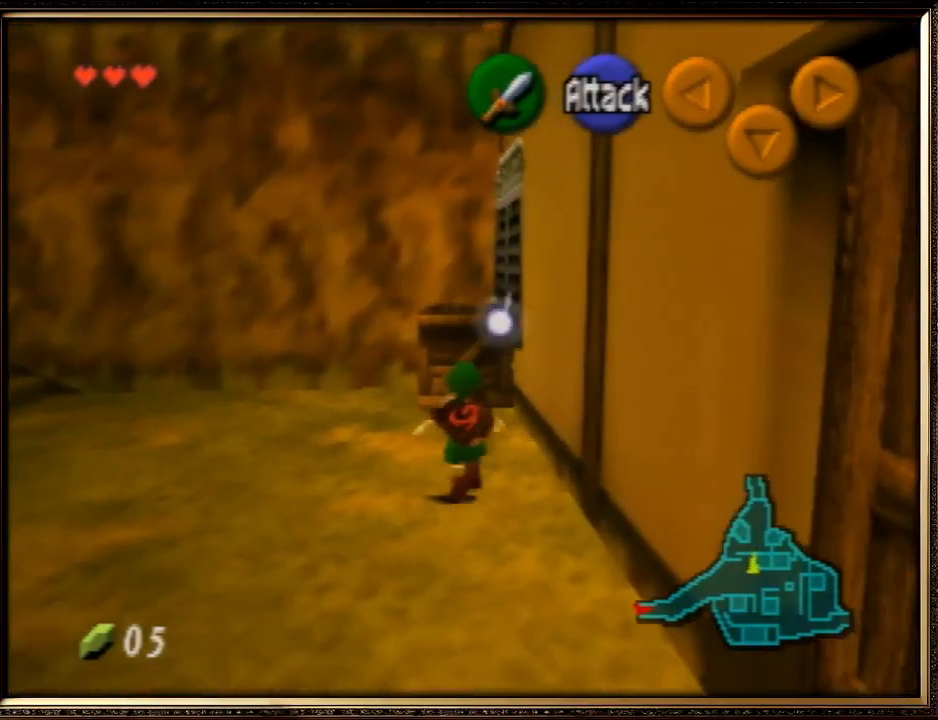
{"buttons": [], "left_stick": "up", "events": [[333, "A", "up"]]}
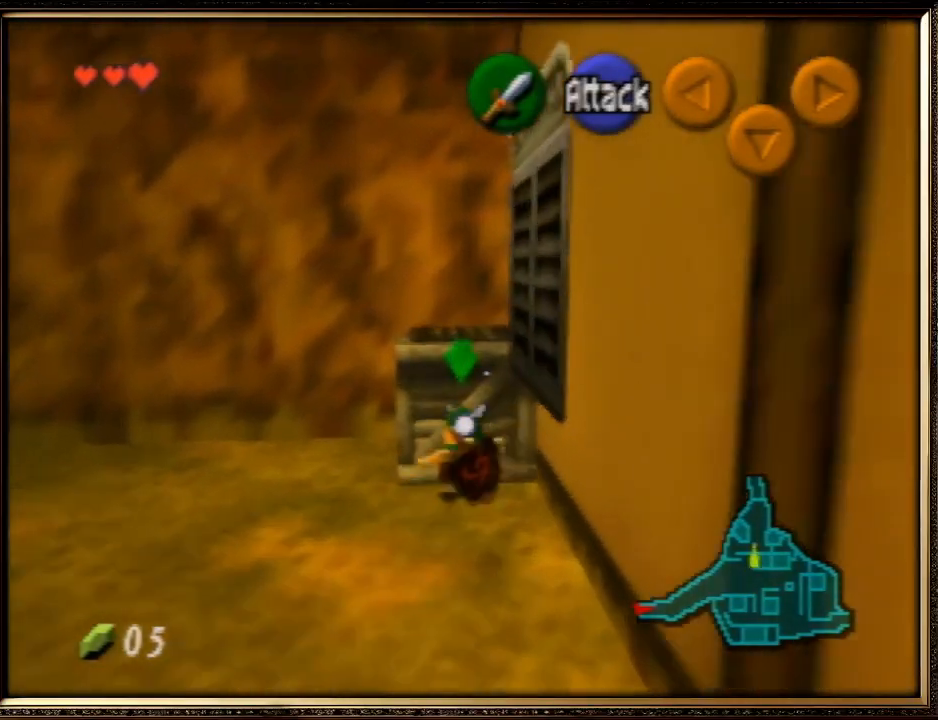
{"buttons": [], "left_stick": "up", "events": []}
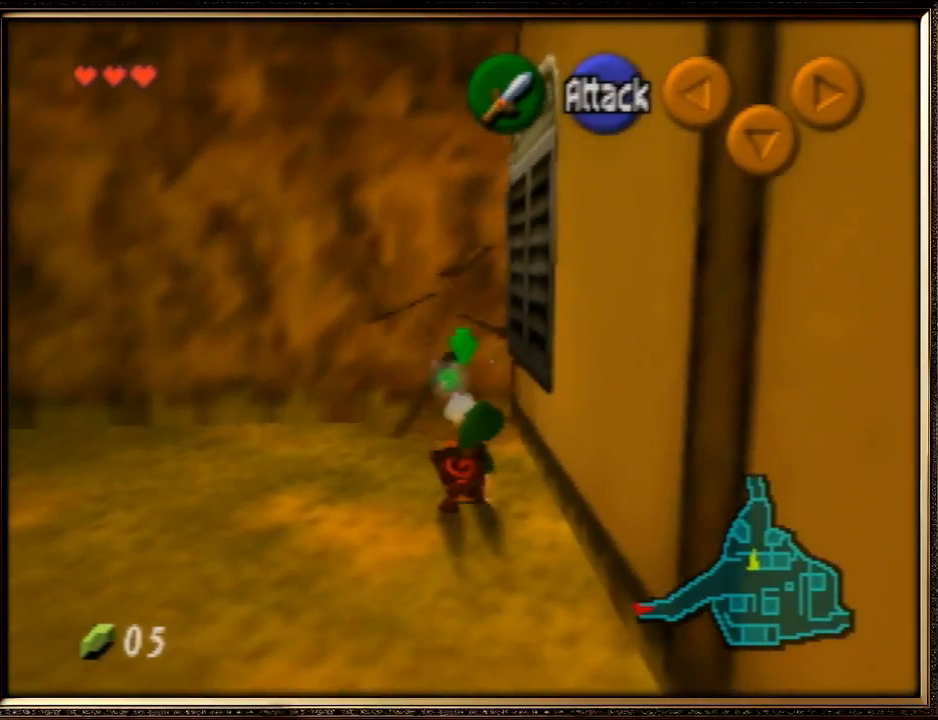
{"buttons": [], "left_stick": "up", "events": []}
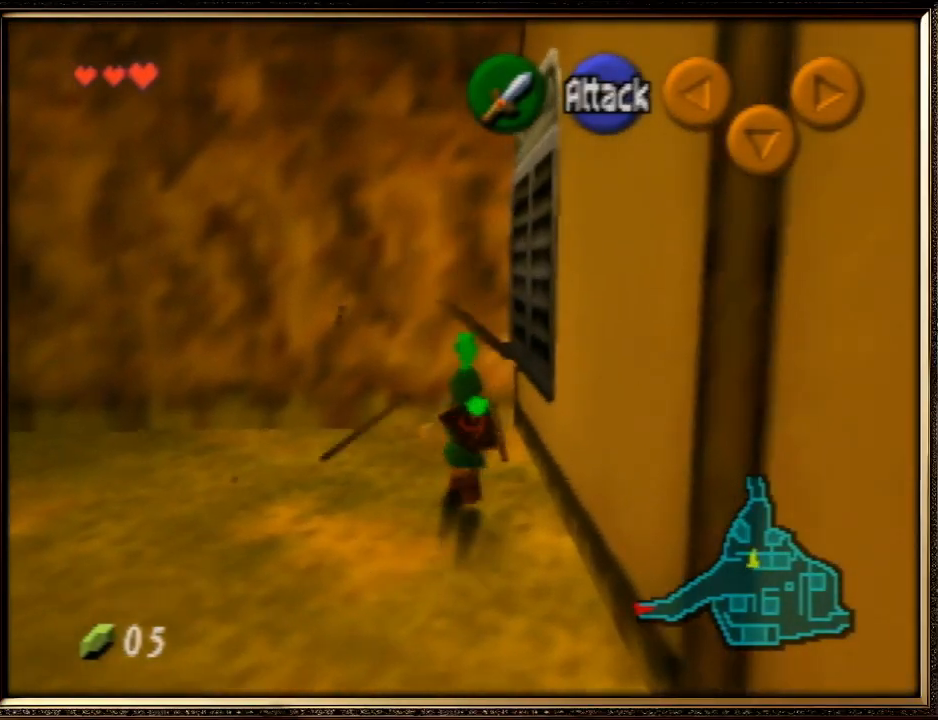
{"buttons": ["A", "Z"], "left_stick": "left", "events": [[333, "Z", "down"], [433, "left_stick", "left"], [500, "A", "down"]]}
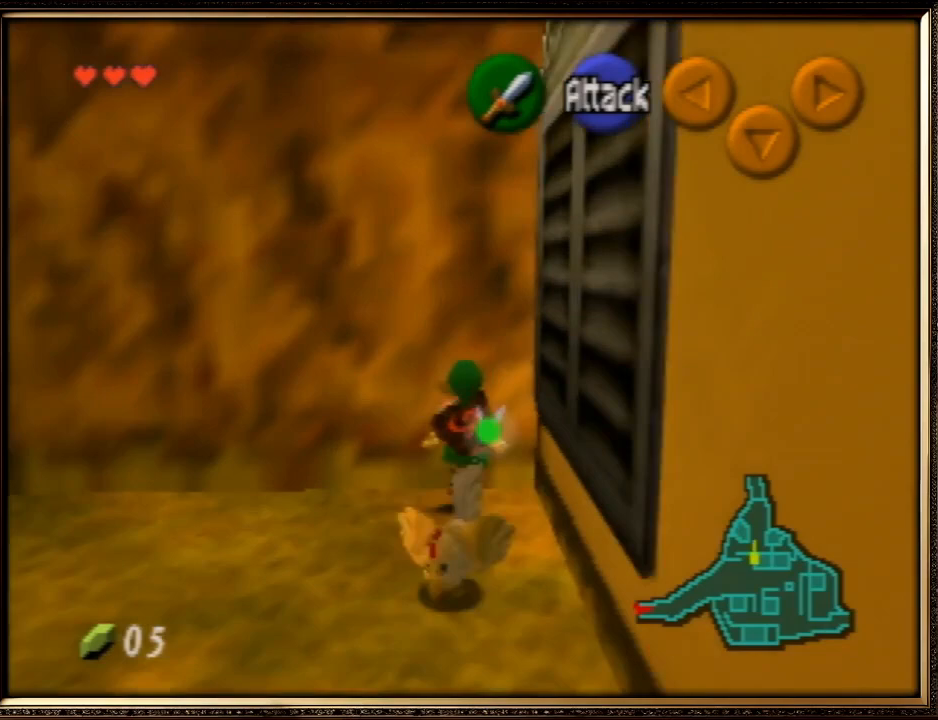
{"buttons": ["A", "Z"], "left_stick": "left", "events": [[100, "A", "up"], [167, "A", "down"], [267, "A", "up"], [300, "A", "down"], [400, "A", "up"], [467, "A", "down"]]}
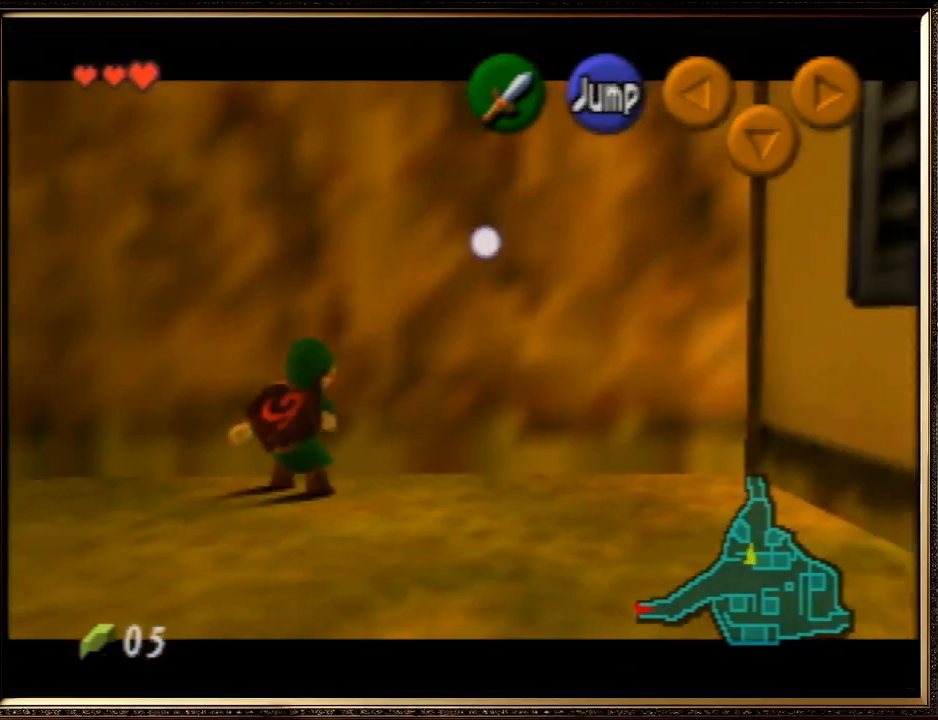
{"buttons": ["Z"], "left_stick": "left", "events": [[67, "A", "up"], [100, "A", "down"], [200, "A", "up"], [267, "A", "down"], [367, "A", "up"], [400, "A", "down"], [500, "A", "up"]]}
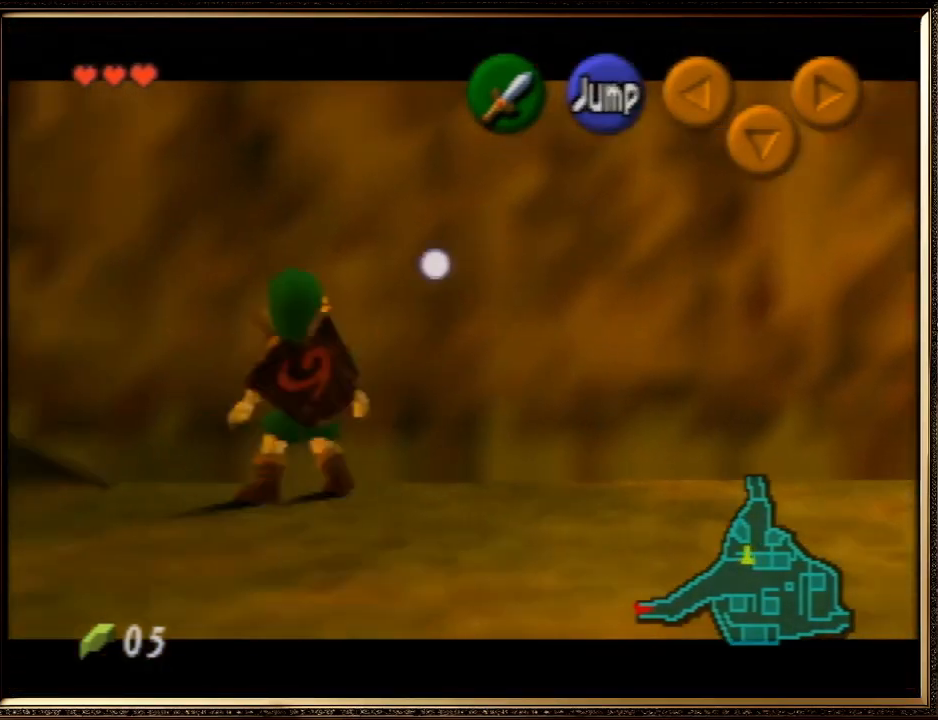
{"buttons": ["A", "Z"], "left_stick": "left", "events": [[67, "A", "down"], [167, "A", "up"], [233, "A", "down"], [300, "A", "up"], [367, "A", "down"], [433, "A", "up"], [500, "A", "down"]]}
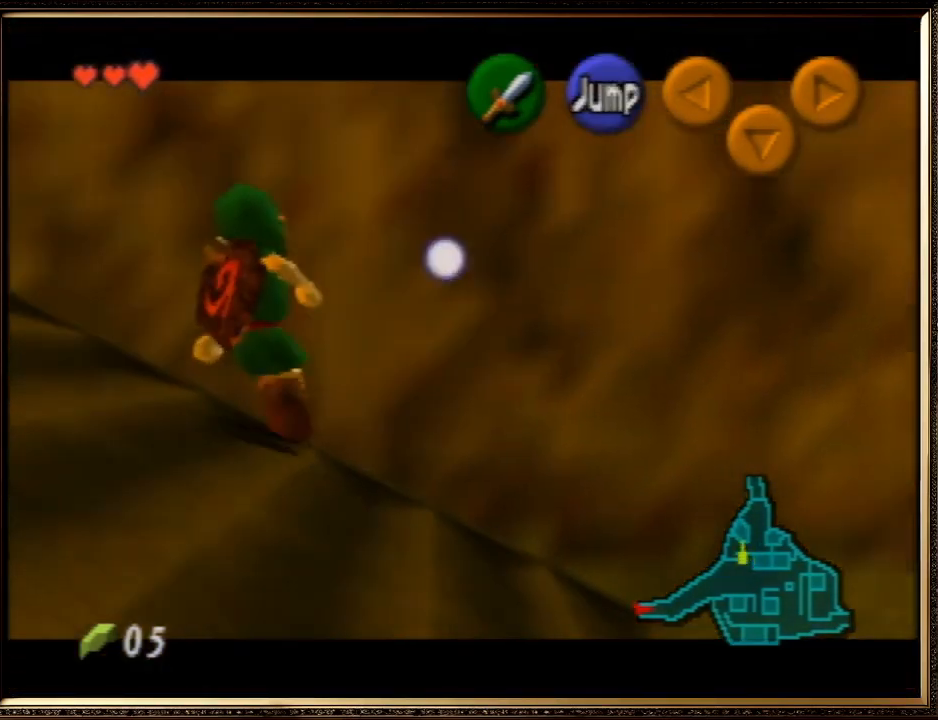
{"buttons": ["A", "Z"], "left_stick": "left", "events": [[100, "A", "up"], [167, "A", "down"], [267, "A", "up"], [333, "A", "down"], [367, "A", "up"], [467, "A", "down"]]}
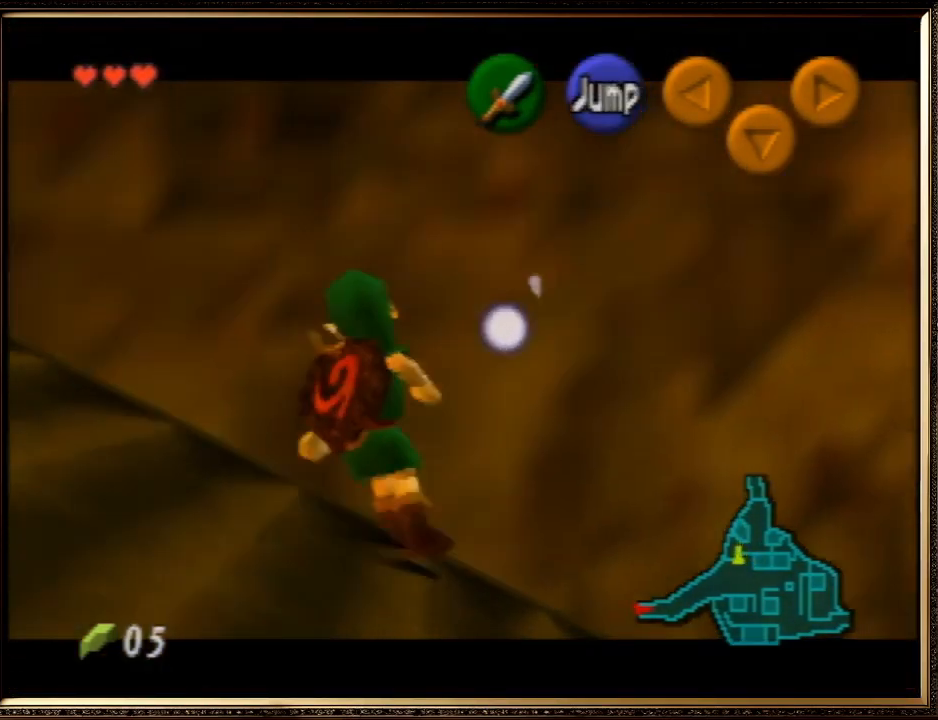
{"buttons": ["A", "Z"], "left_stick": "left", "events": [[67, "A", "up"], [100, "A", "down"], [200, "A", "up"], [267, "A", "down"], [367, "A", "up"], [433, "A", "down"]]}
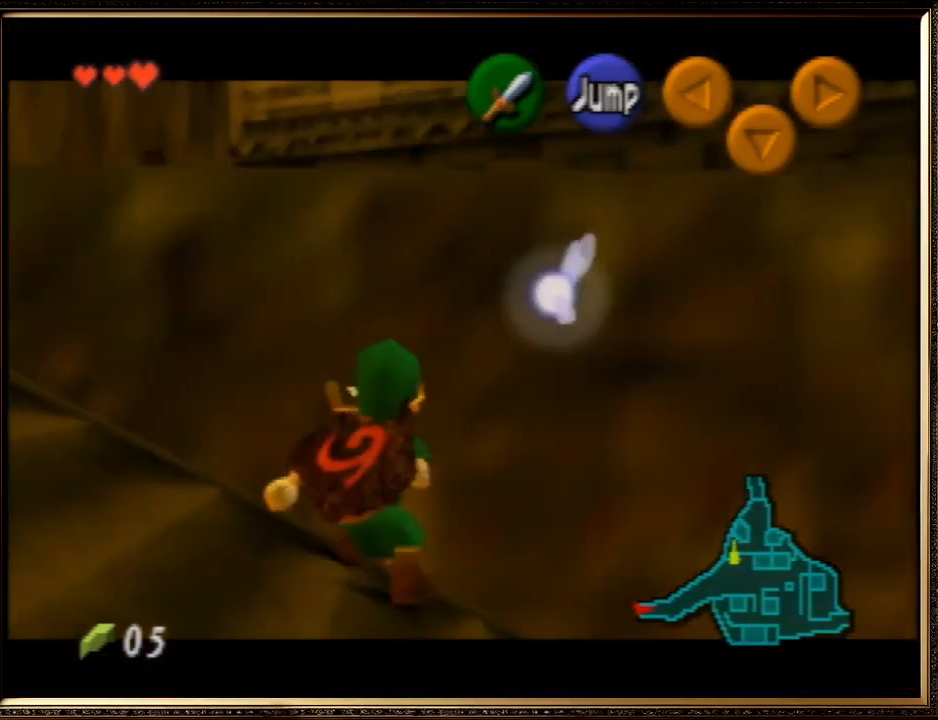
{"buttons": [], "left_stick": "up-right", "events": [[33, "A", "up"], [67, "A", "down"], [167, "A", "up"], [200, "A", "down"], [333, "A", "up"], [400, "A", "down"], [467, "A", "up"], [467, "Z", "up"], [500, "left_stick", "up-right"]]}
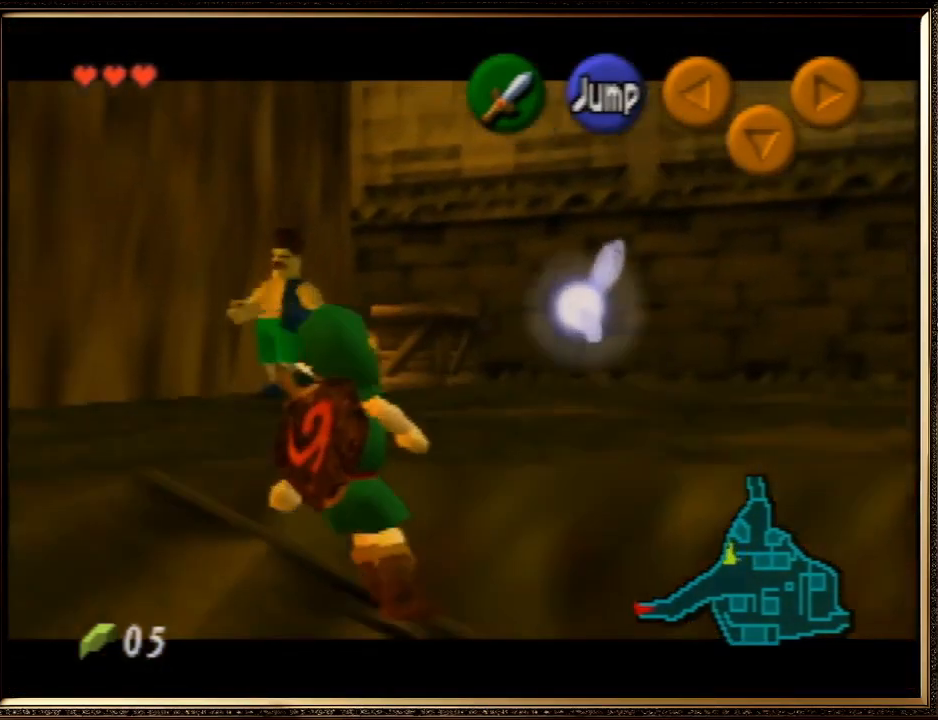
{"buttons": ["A"], "left_stick": "up-right", "events": [[467, "A", "down"]]}
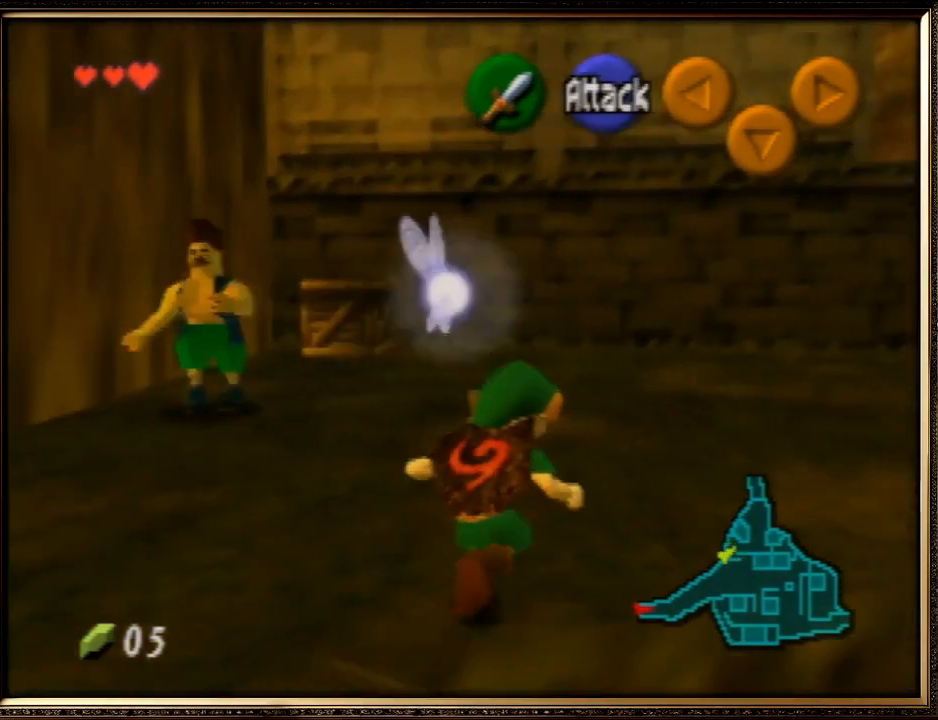
{"buttons": [], "left_stick": "up-right", "events": [[333, "A", "up"]]}
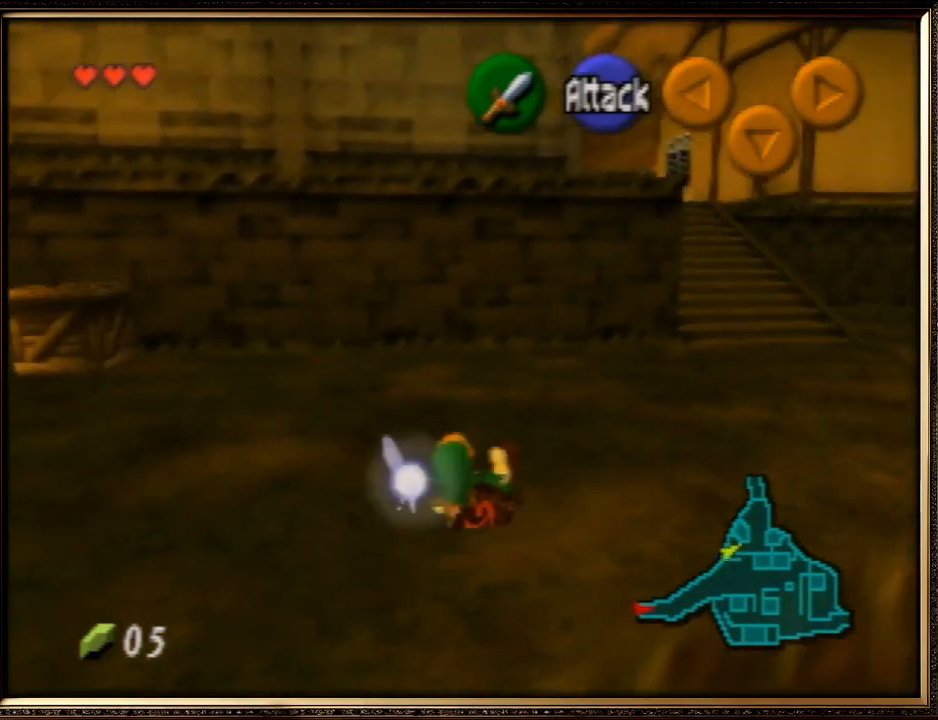
{"buttons": [], "left_stick": "up-right", "events": [[100, "A", "down"], [400, "A", "up"]]}
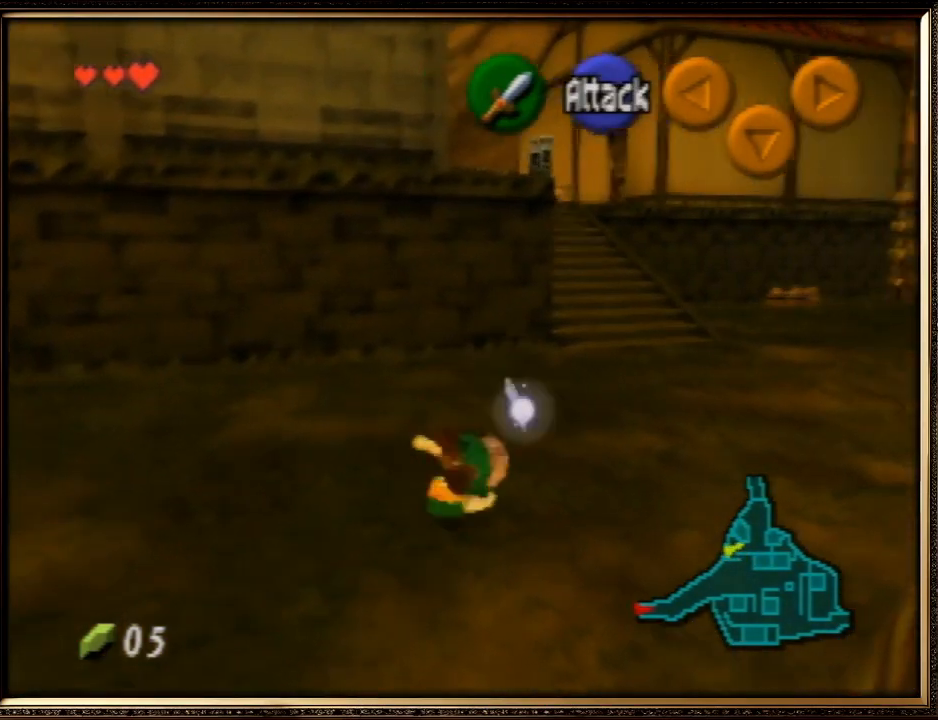
{"buttons": ["A"], "left_stick": "up", "events": [[200, "left_stick", "up"], [333, "A", "down"]]}
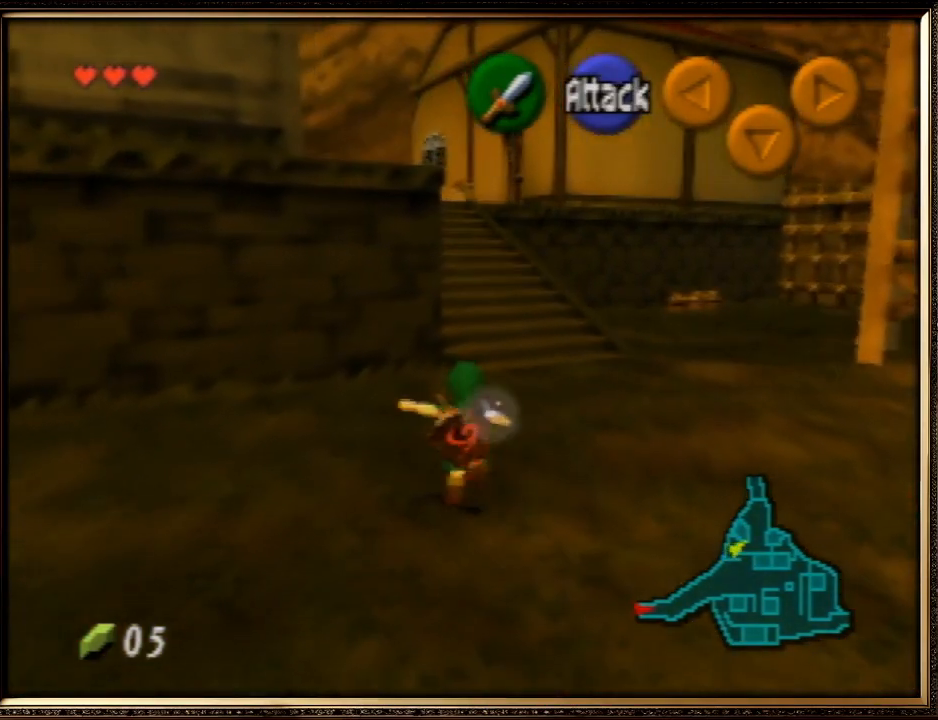
{"buttons": [], "left_stick": "up", "events": [[100, "A", "up"]]}
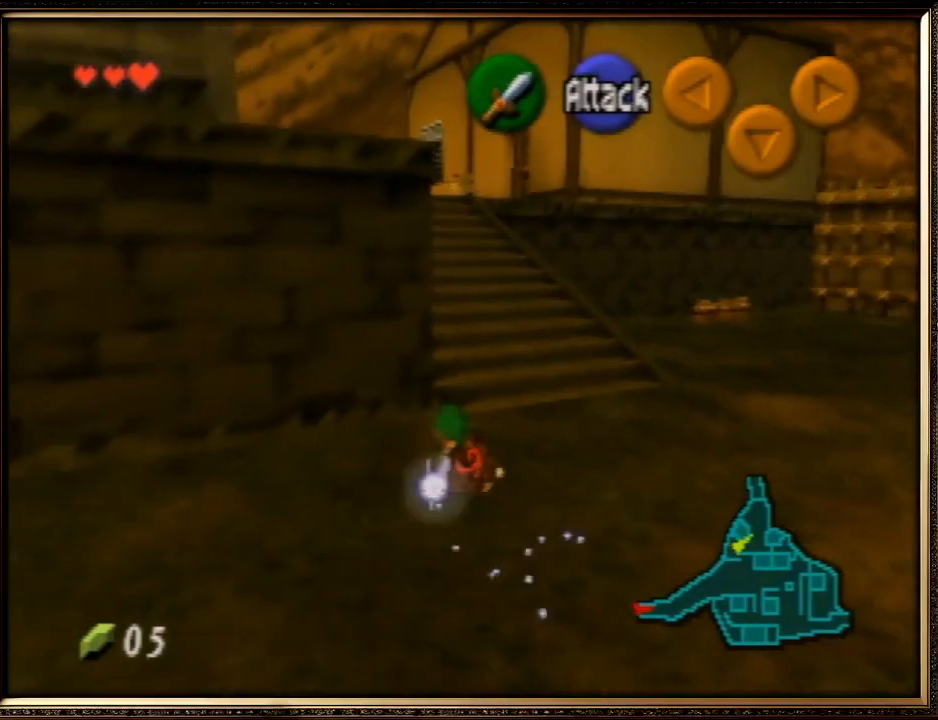
{"buttons": [], "left_stick": "up", "events": [[67, "A", "down"], [433, "A", "up"]]}
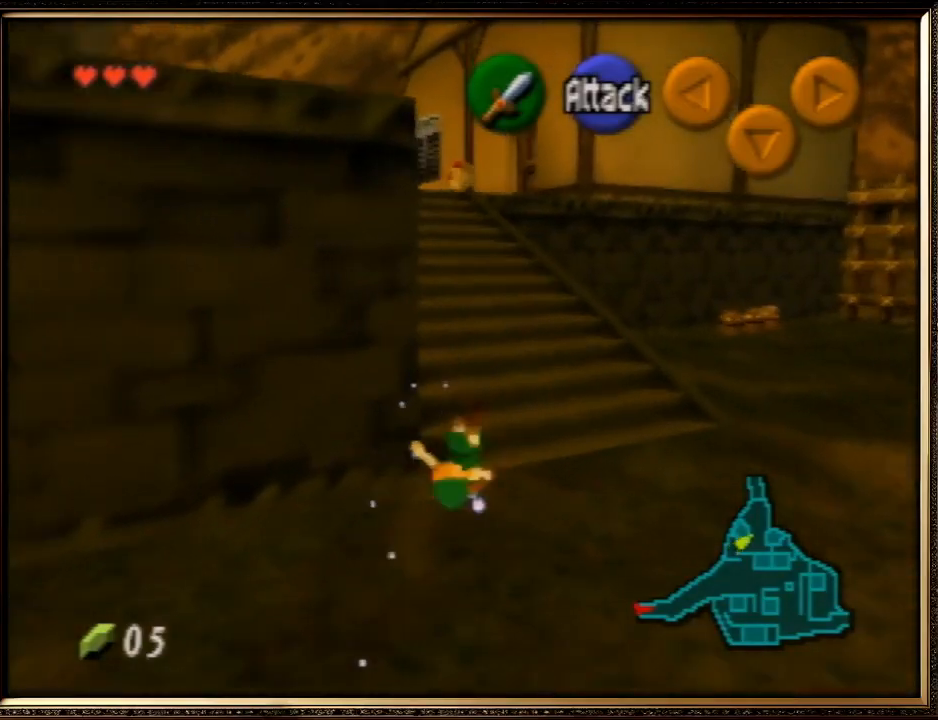
{"buttons": ["A"], "left_stick": "up", "events": [[300, "A", "down"]]}
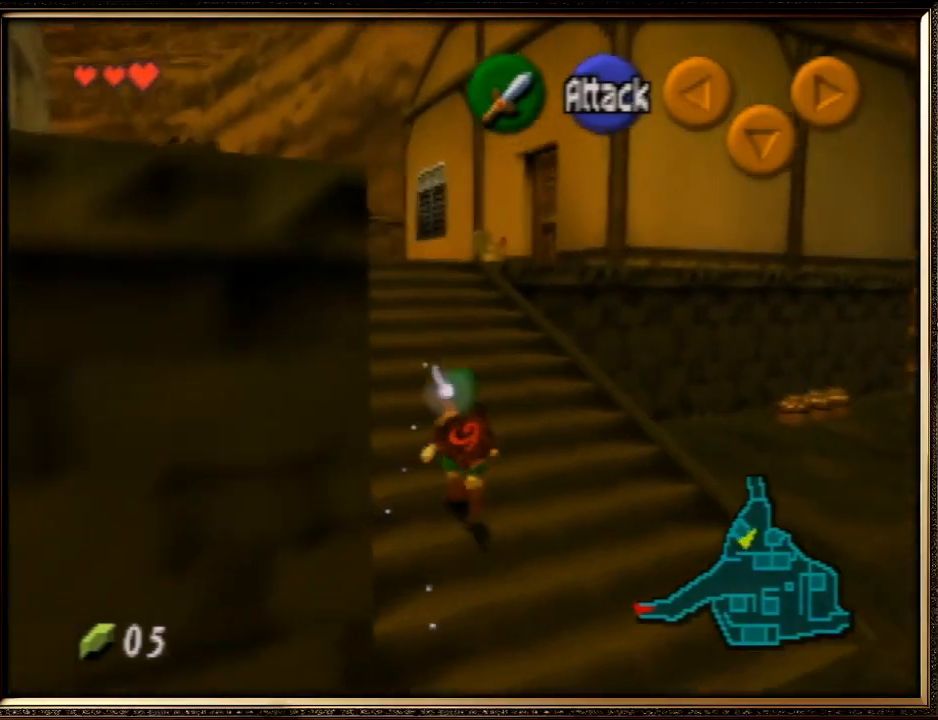
{"buttons": [], "left_stick": "up", "events": [[300, "A", "up"]]}
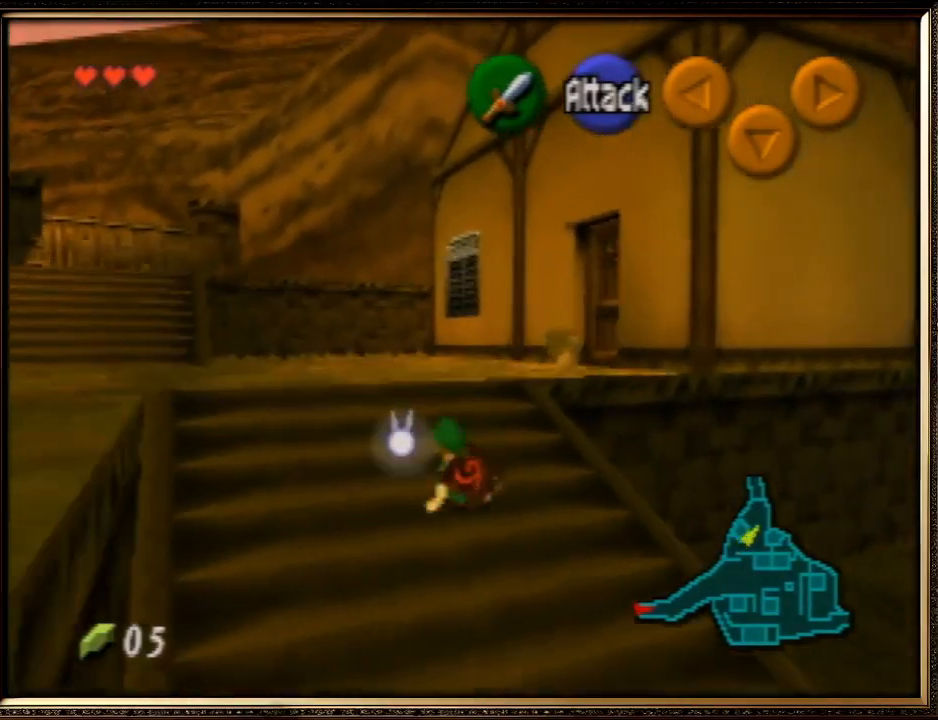
{"buttons": [], "left_stick": "up", "events": []}
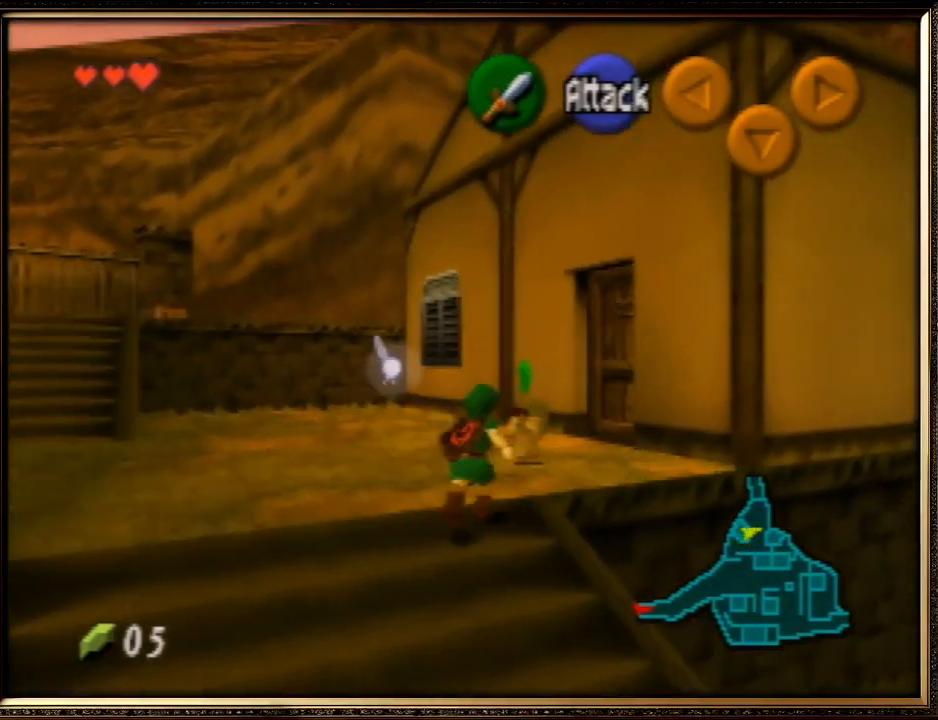
{"buttons": ["A"], "left_stick": "center", "events": [[100, "A", "down"], [100, "left_stick", "up-right"], [200, "left_stick", "center"], [233, "A", "up"], [300, "A", "down"], [400, "A", "up"], [433, "A", "down"]]}
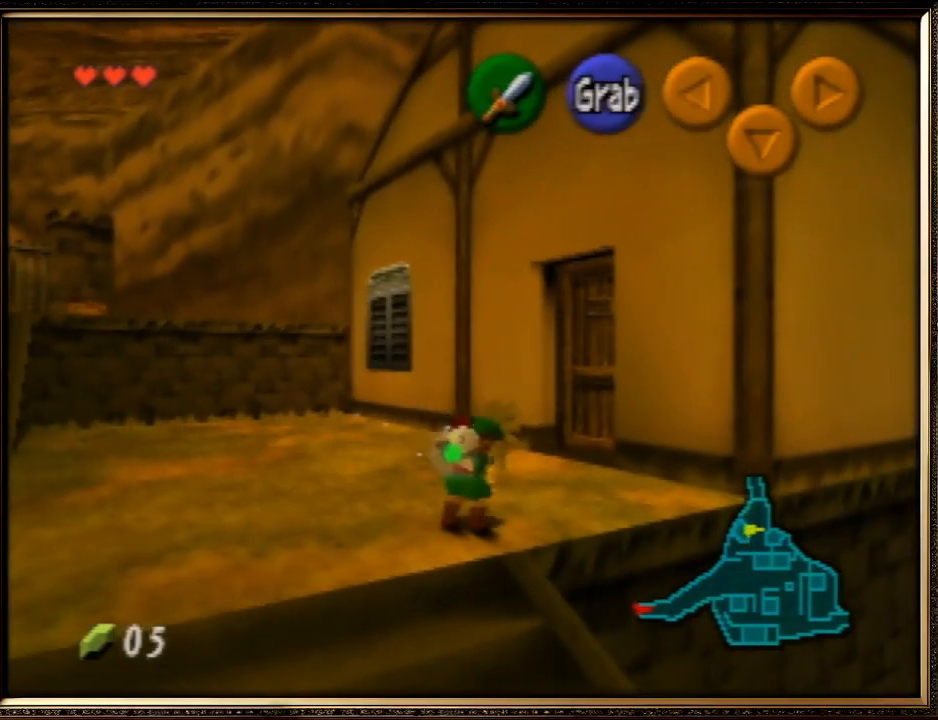
{"buttons": [], "left_stick": "up-right", "events": [[67, "A", "up"], [100, "left_stick", "up"], [233, "left_stick", "up-right"]]}